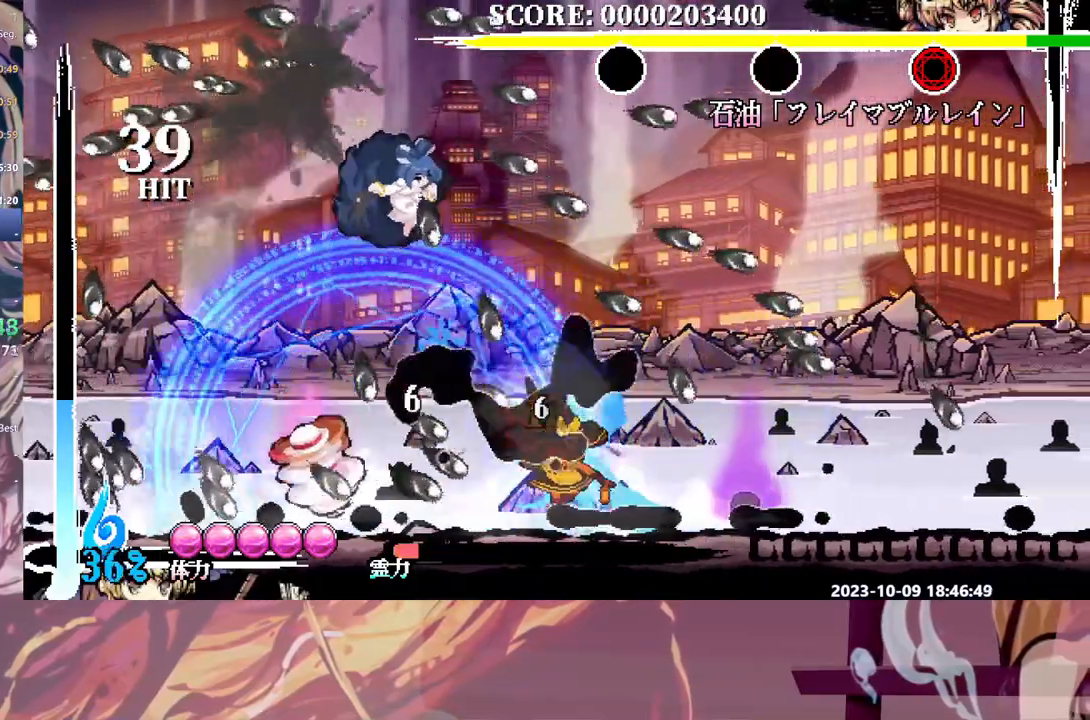
Gameplay with a controller (Xbox layout); each line is a JSON object with the inputs held at the frame after it (dt_ms = milliseconds from this image to that frame). "events" lists button and stick changes between this image and that frame as [ms after this image, input, new state], when the widget could be followed in between. Not read: A L2 L3 R1 R2 R3 SELECT START X.
{"dt_ms": 500, "buttons": ["DPAD_LEFT"], "events": [[83, "B", "down"], [200, "B", "up"]]}
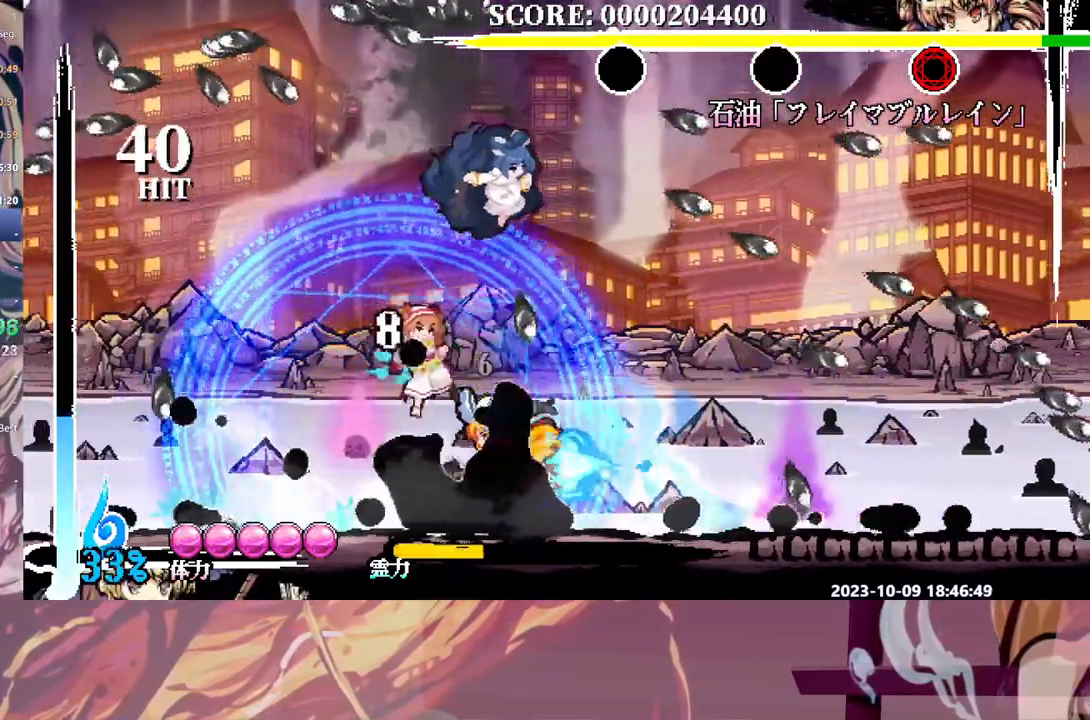
{"dt_ms": 500, "buttons": [], "events": [[67, "Y", "down"], [150, "Y", "up"], [217, "Y", "down"], [317, "Y", "up"], [333, "DPAD_LEFT", "up"]]}
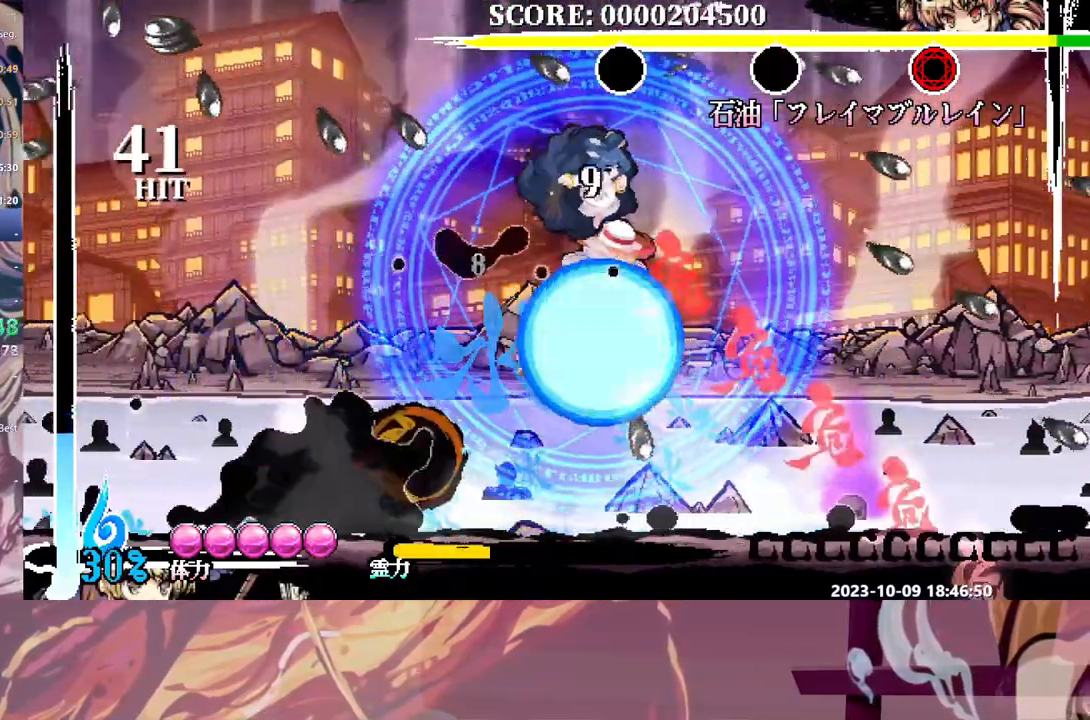
{"dt_ms": 500, "buttons": [], "events": [[217, "L1", "down"], [383, "L1", "up"], [483, "DPAD_RIGHT", "down"], [500, "DPAD_RIGHT", "up"]]}
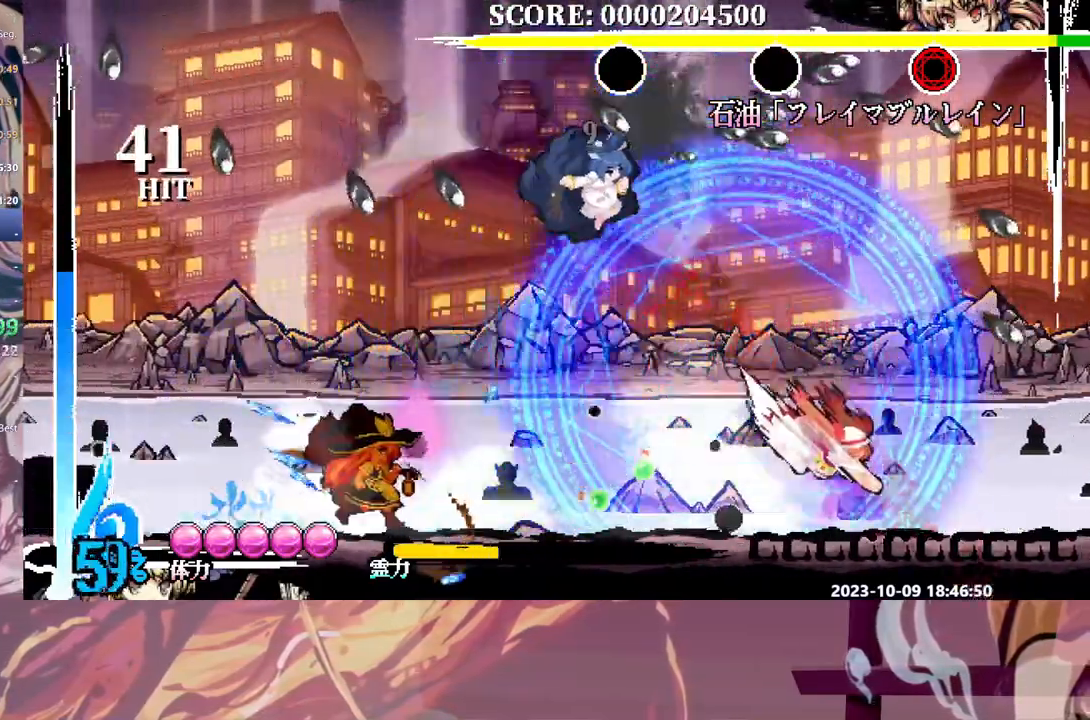
{"dt_ms": 500, "buttons": ["DPAD_RIGHT"], "events": [[150, "Y", "down"], [233, "Y", "up"], [433, "DPAD_RIGHT", "down"]]}
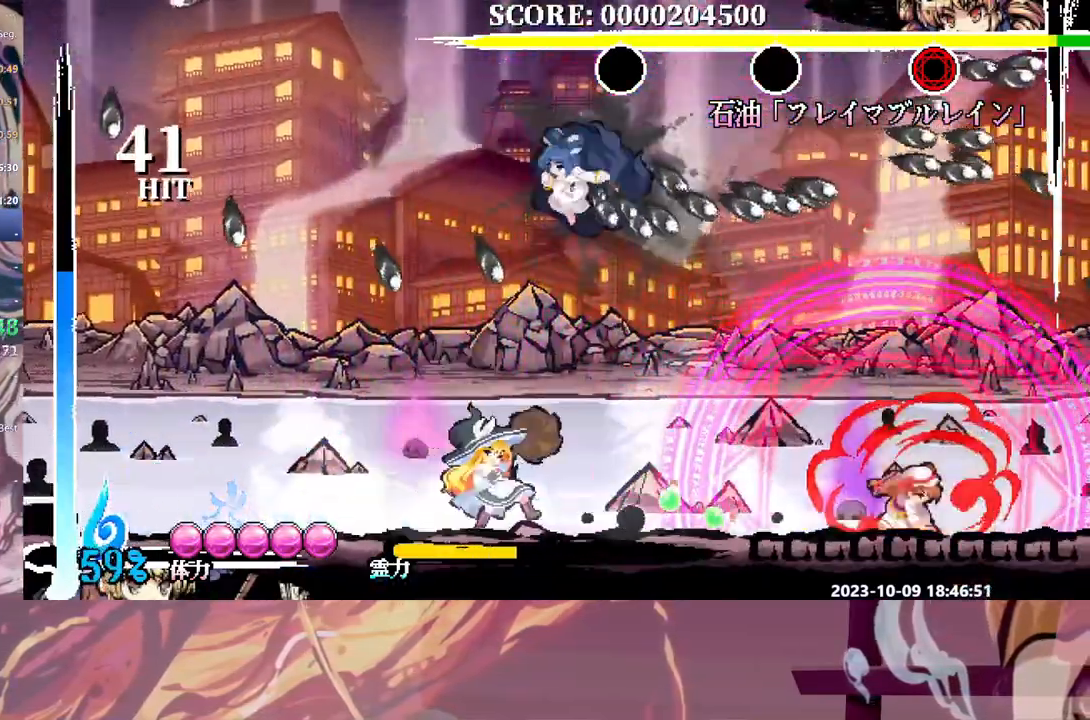
{"dt_ms": 500, "buttons": ["DPAD_RIGHT"], "events": [[200, "B", "down"], [300, "B", "up"]]}
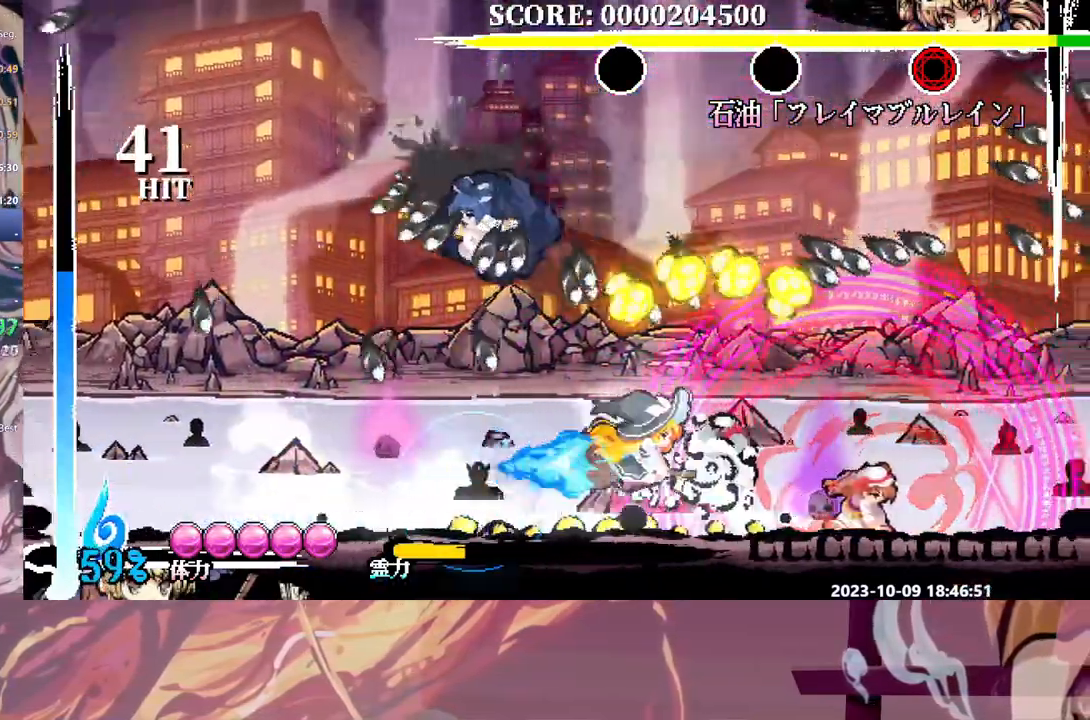
{"dt_ms": 500, "buttons": ["Y", "DPAD_RIGHT"], "events": [[300, "Y", "down"], [367, "Y", "up"], [467, "Y", "down"]]}
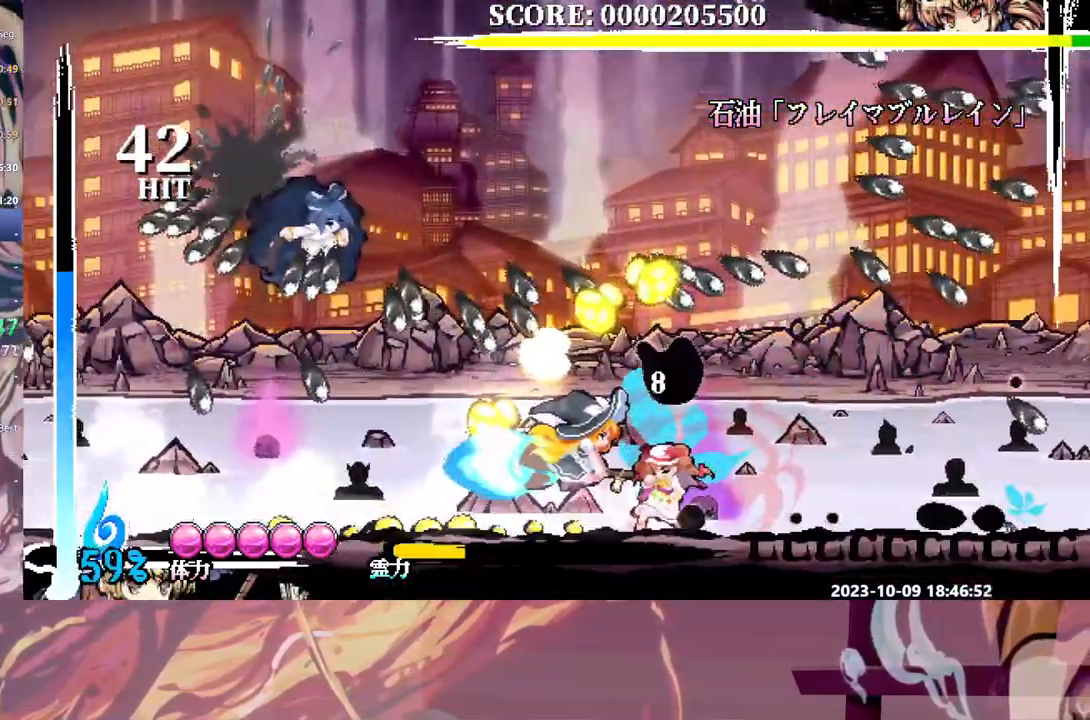
{"dt_ms": 500, "buttons": ["DPAD_RIGHT"], "events": [[17, "Y", "up"], [100, "Y", "down"], [183, "Y", "up"], [233, "Y", "down"], [333, "Y", "up"], [400, "Y", "down"], [467, "Y", "up"]]}
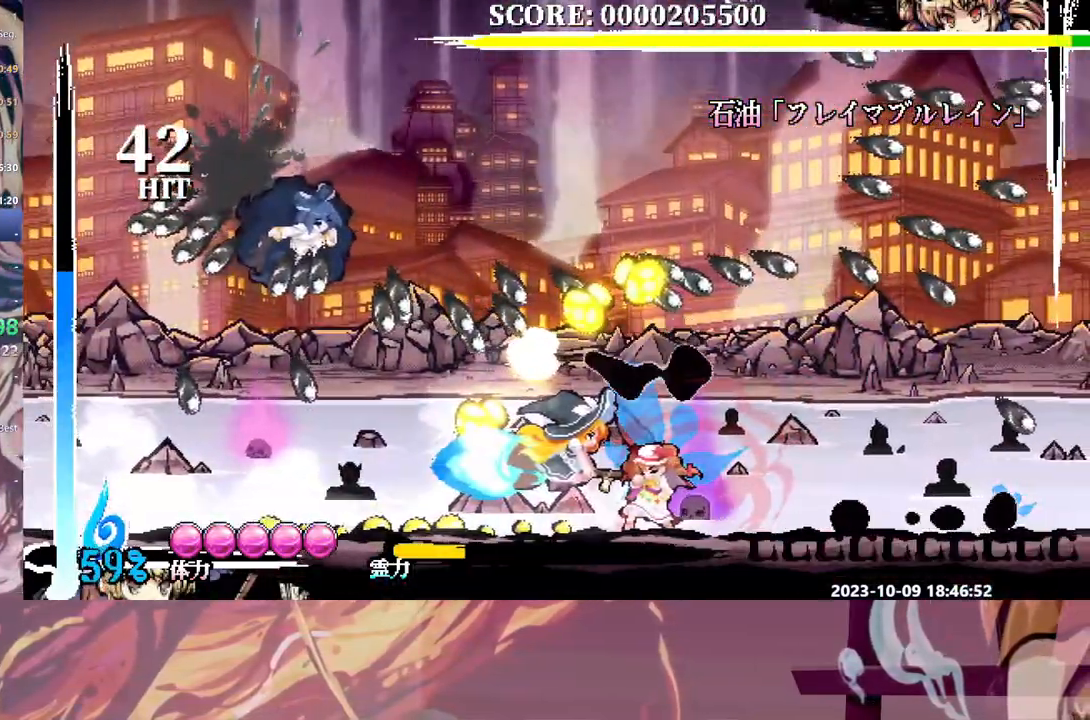
{"dt_ms": 500, "buttons": ["Y", "DPAD_RIGHT"], "events": [[50, "Y", "down"], [133, "Y", "up"], [200, "Y", "down"], [283, "Y", "up"], [350, "Y", "down"], [433, "Y", "up"], [500, "Y", "down"]]}
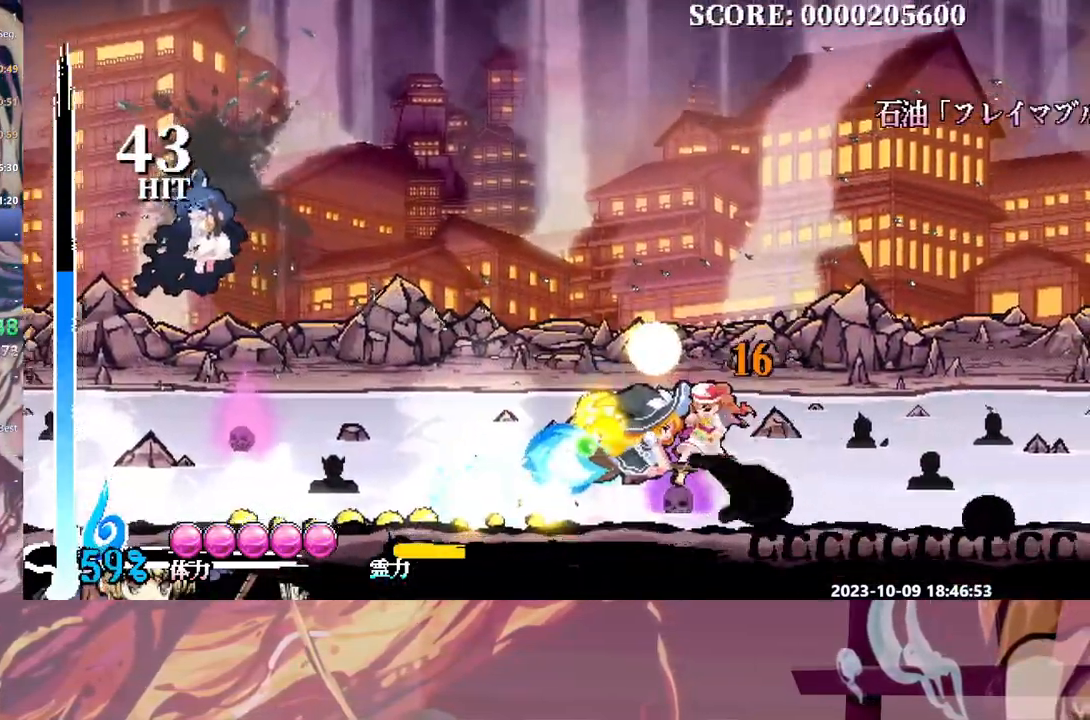
{"dt_ms": 500, "buttons": [], "events": [[83, "DPAD_RIGHT", "up"], [100, "Y", "up"]]}
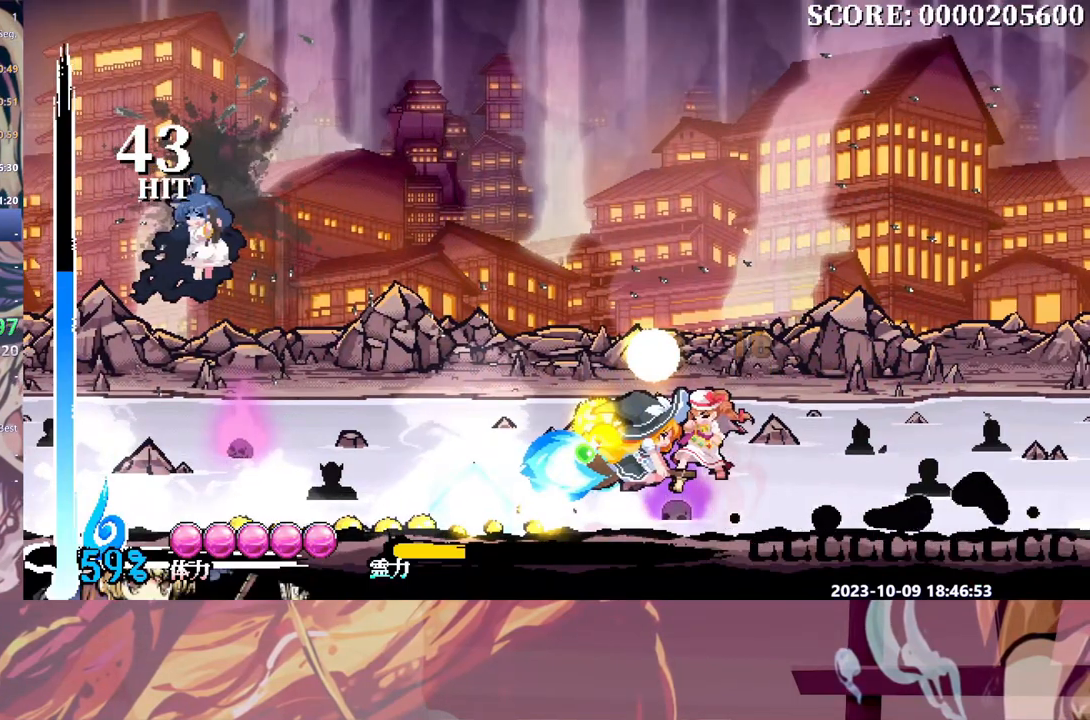
{"dt_ms": 500, "buttons": [], "events": []}
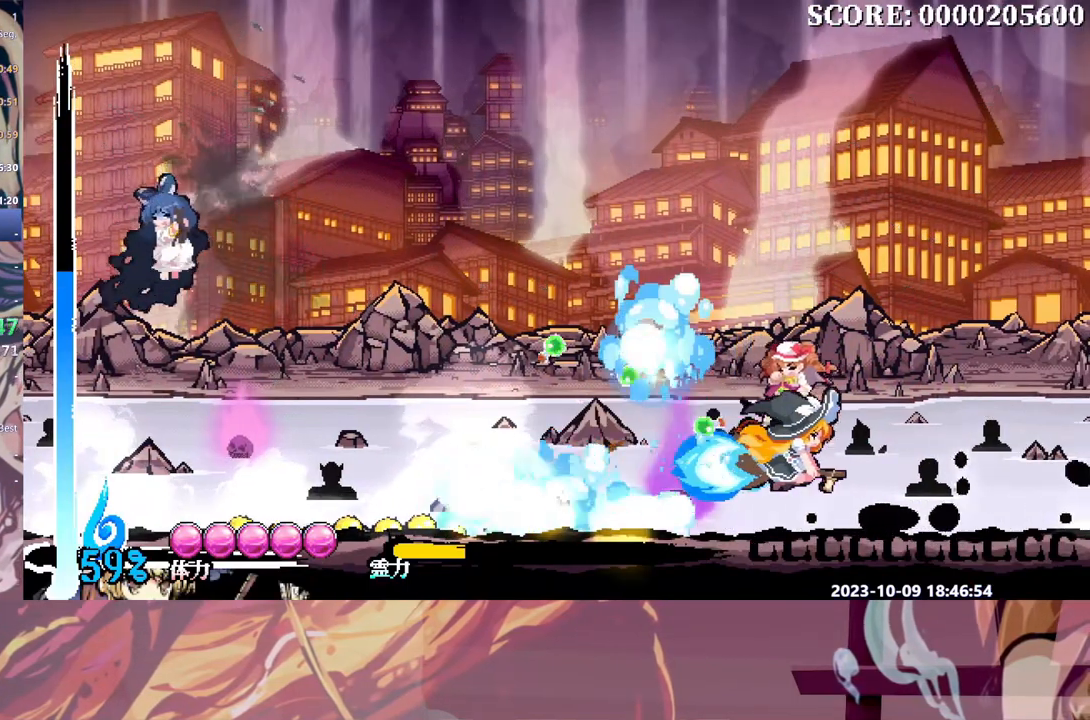
{"dt_ms": 500, "buttons": [], "events": []}
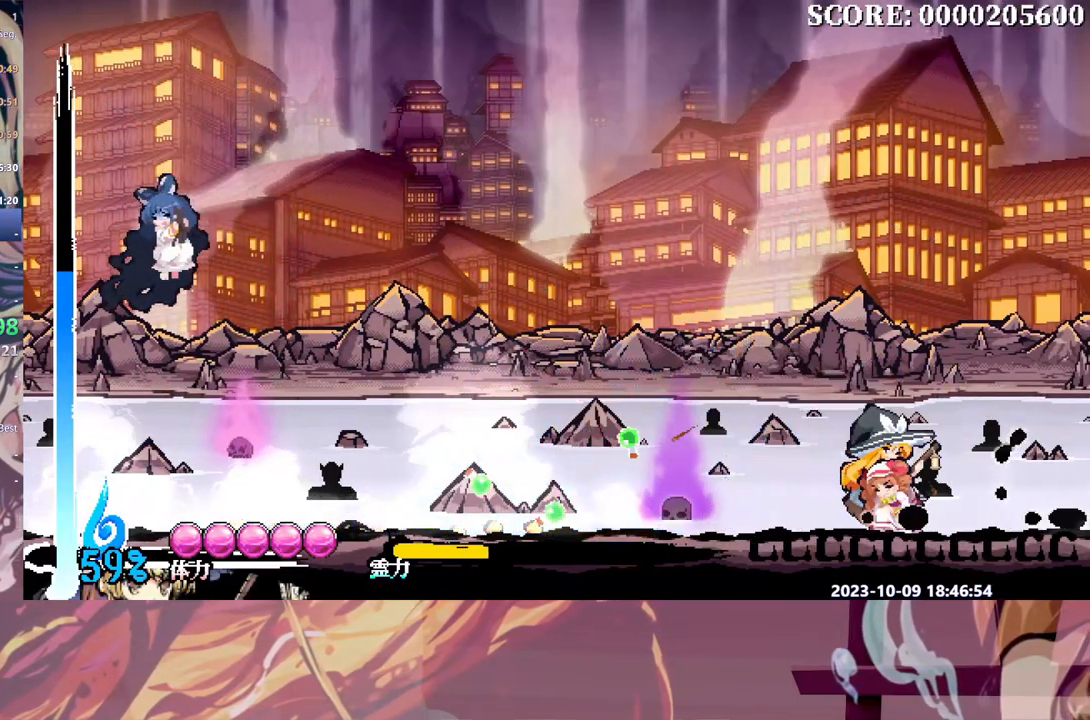
{"dt_ms": 500, "buttons": ["L1"], "events": [[33, "L1", "down"]]}
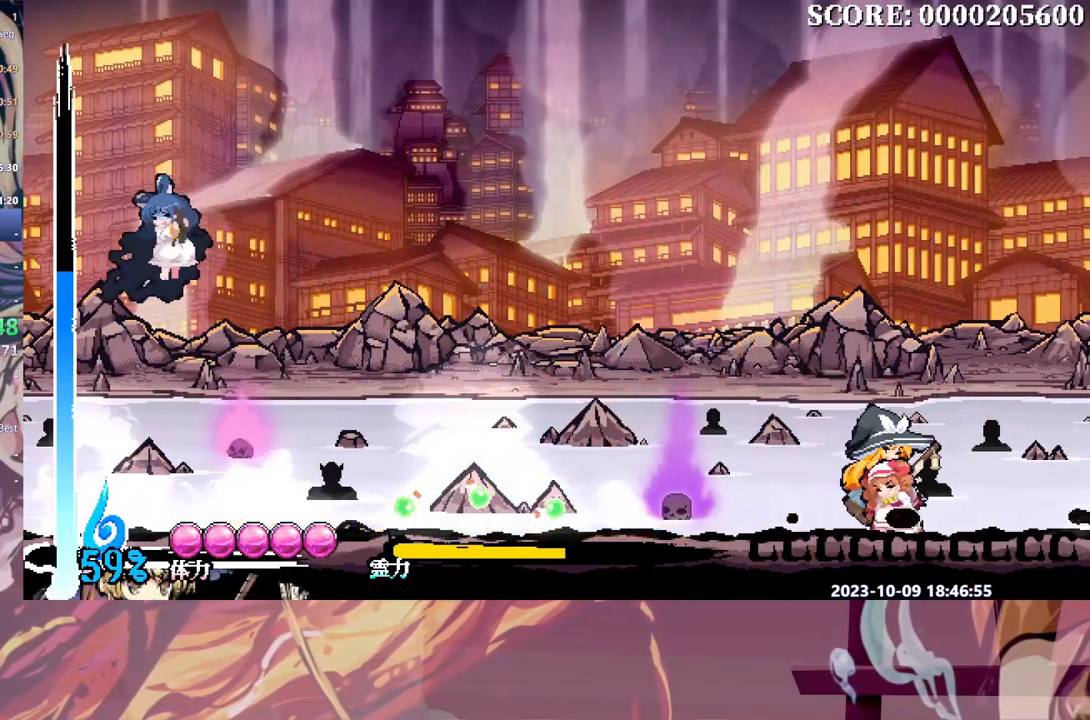
{"dt_ms": 500, "buttons": ["L1"]}
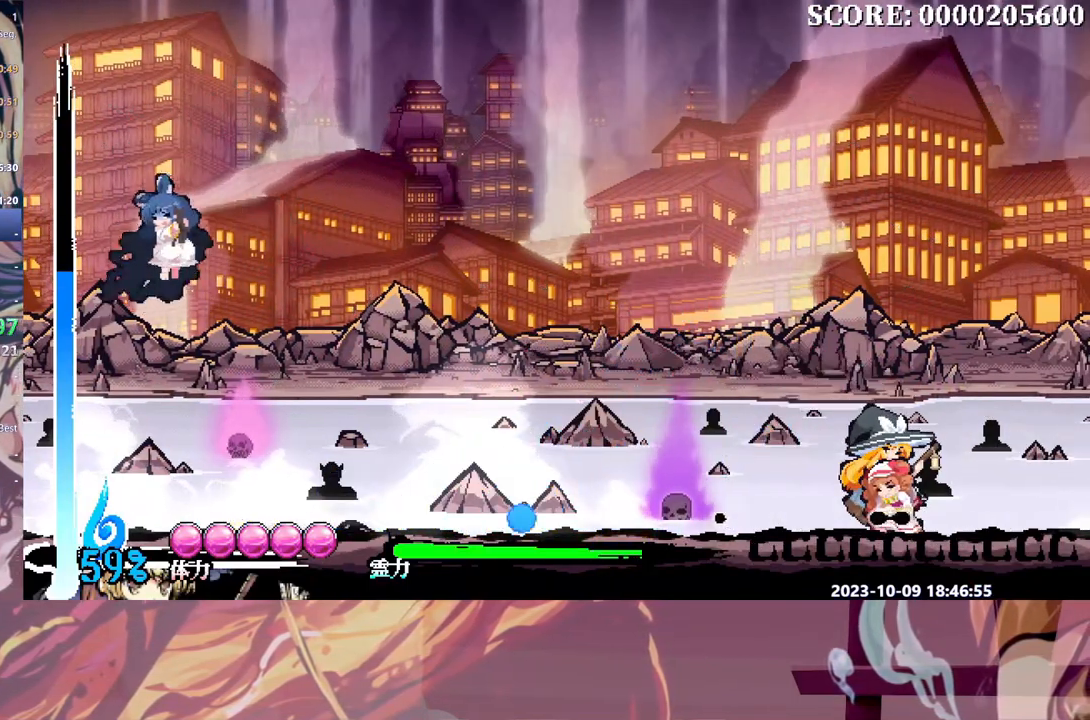
{"dt_ms": 500, "buttons": [], "events": [[300, "L1", "up"]]}
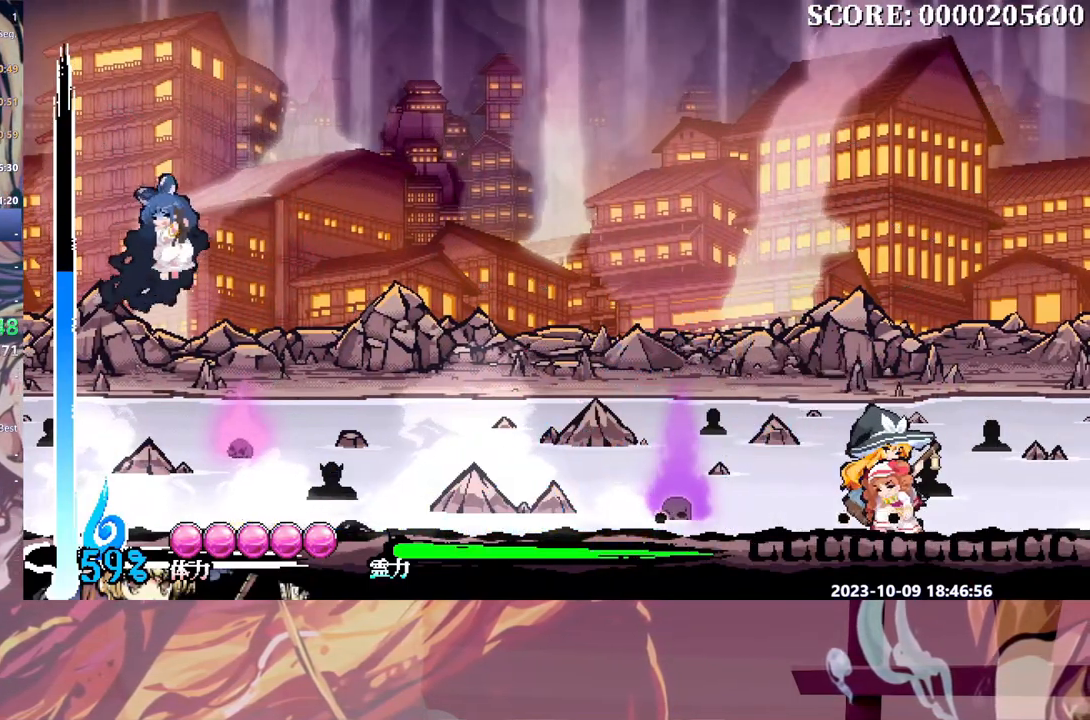
{"dt_ms": 500, "buttons": ["L1"], "events": [[83, "L1", "down"]]}
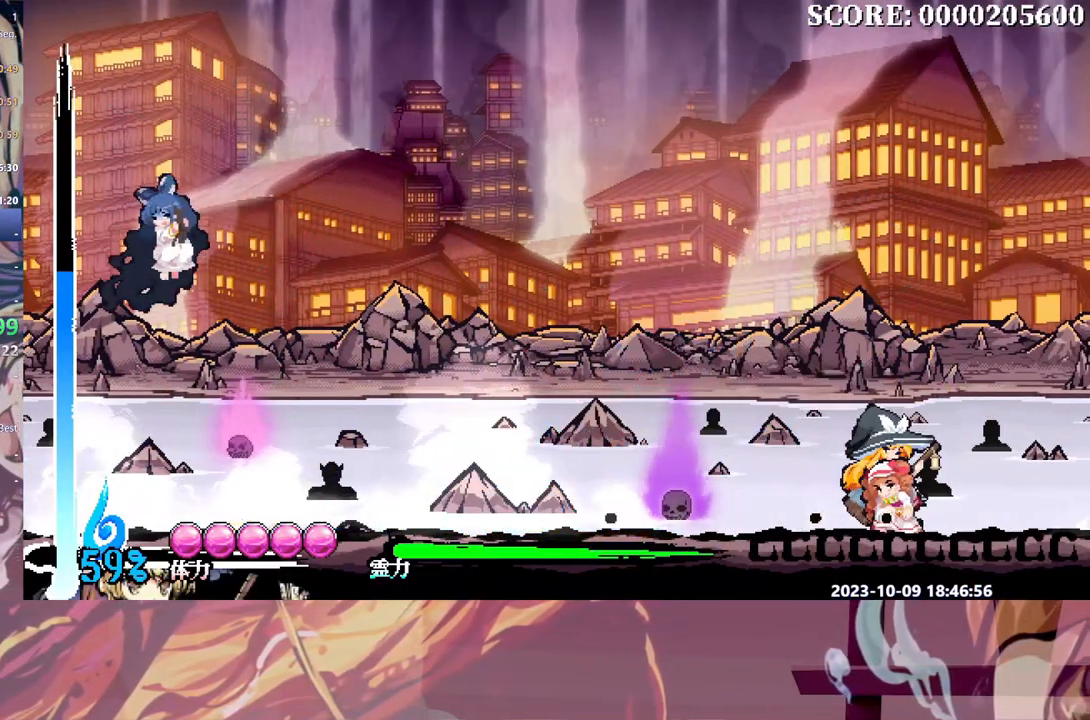
{"dt_ms": 500, "buttons": ["L1"], "events": [[50, "L1", "up"], [283, "L1", "down"]]}
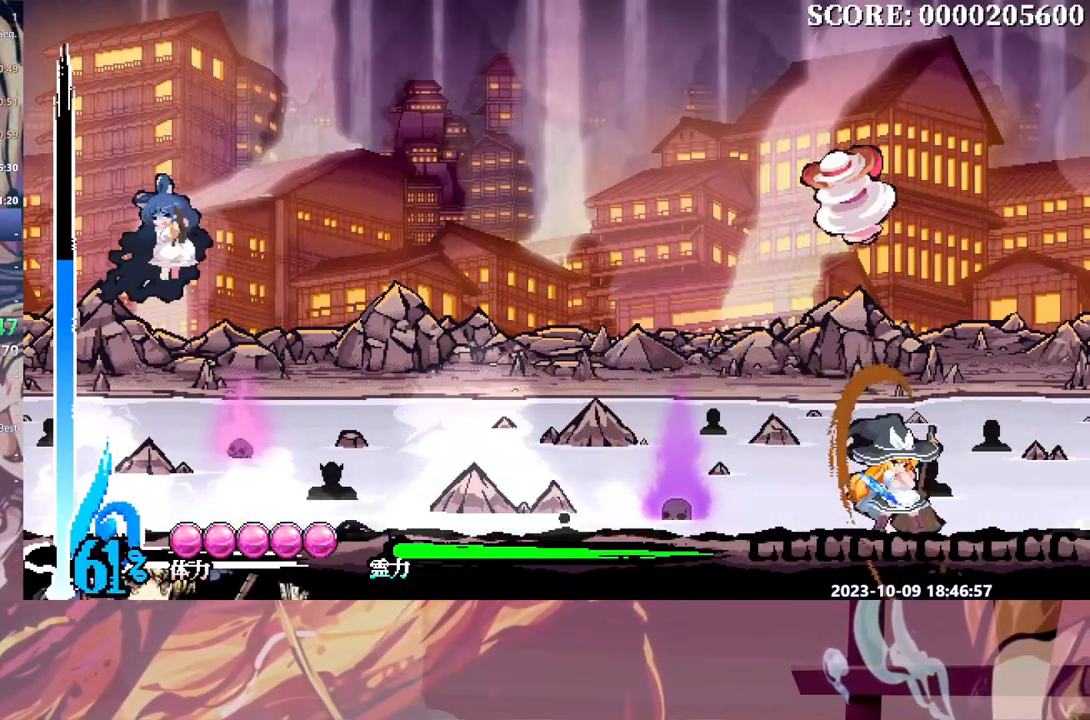
{"dt_ms": 1000, "buttons": ["DPAD_LEFT"]}
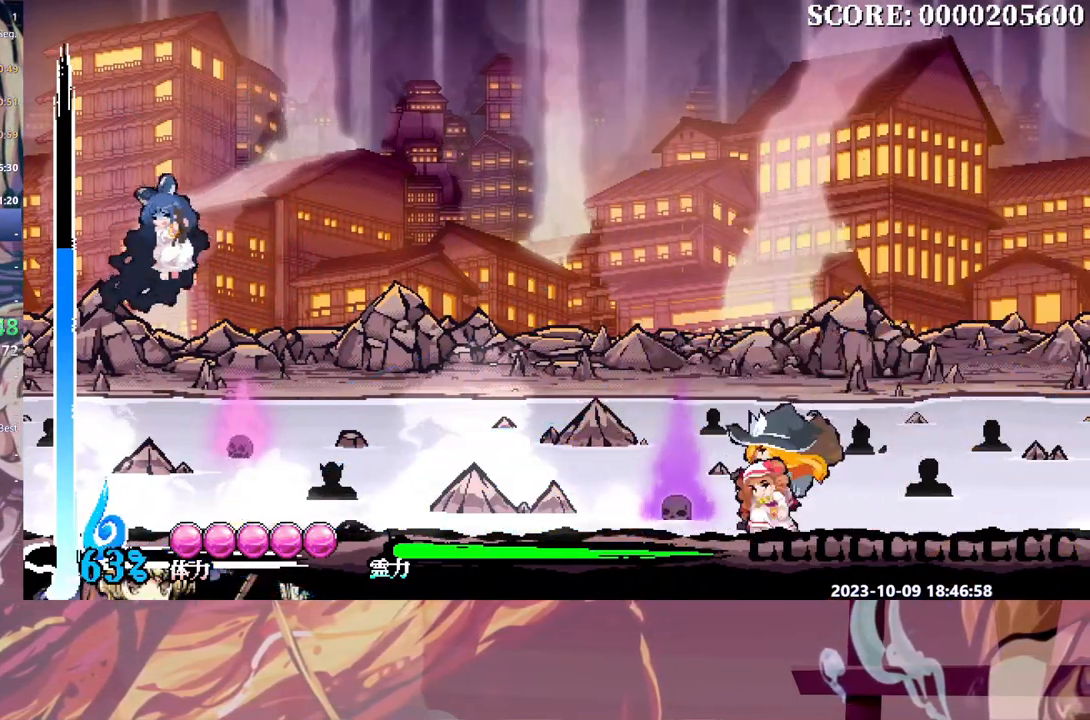
{"dt_ms": 500, "buttons": ["DPAD_LEFT"], "events": []}
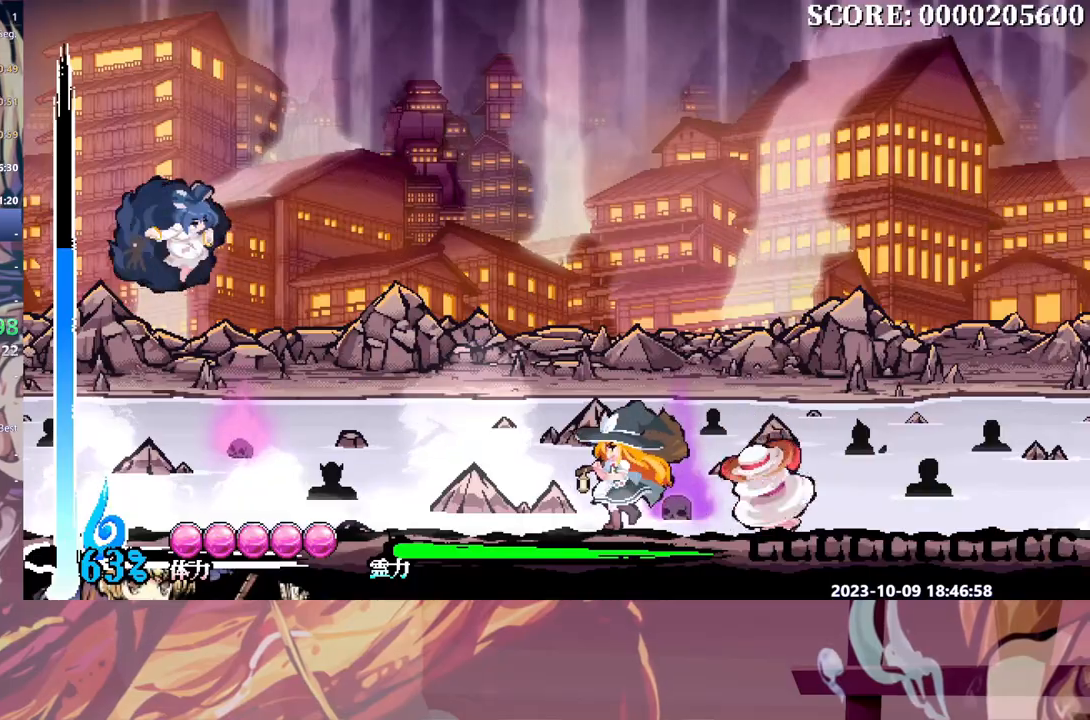
{"dt_ms": 500, "buttons": ["DPAD_LEFT"], "events": []}
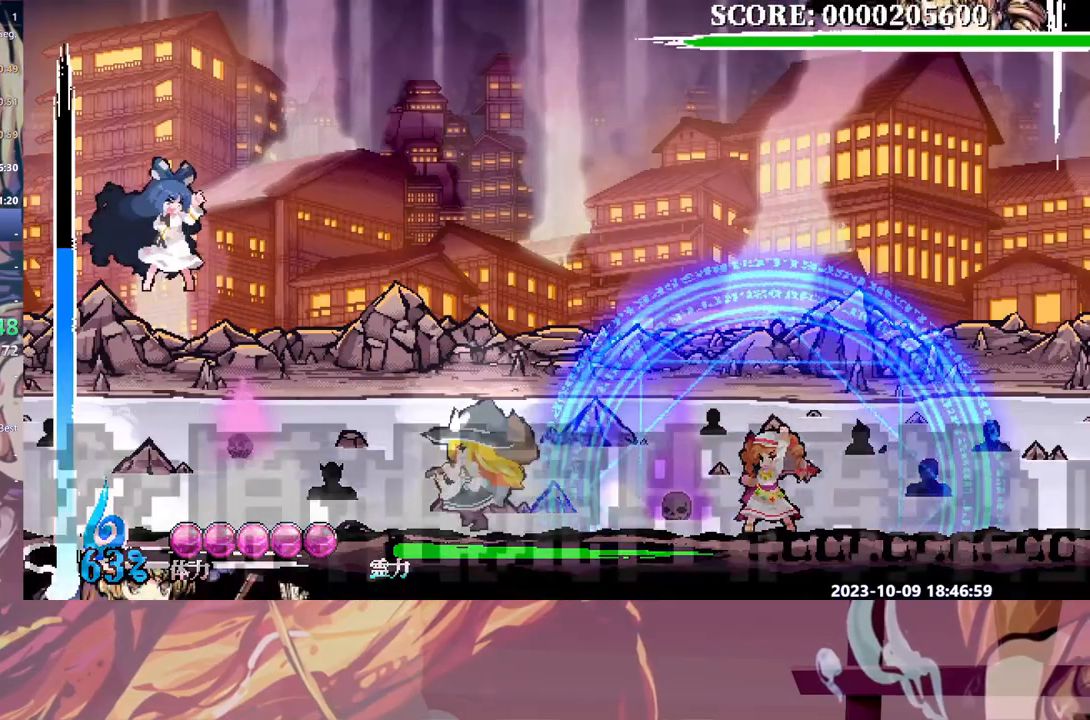
{"dt_ms": 500, "buttons": ["DPAD_RIGHT"], "events": [[17, "DPAD_LEFT", "up"], [83, "DPAD_RIGHT", "down"]]}
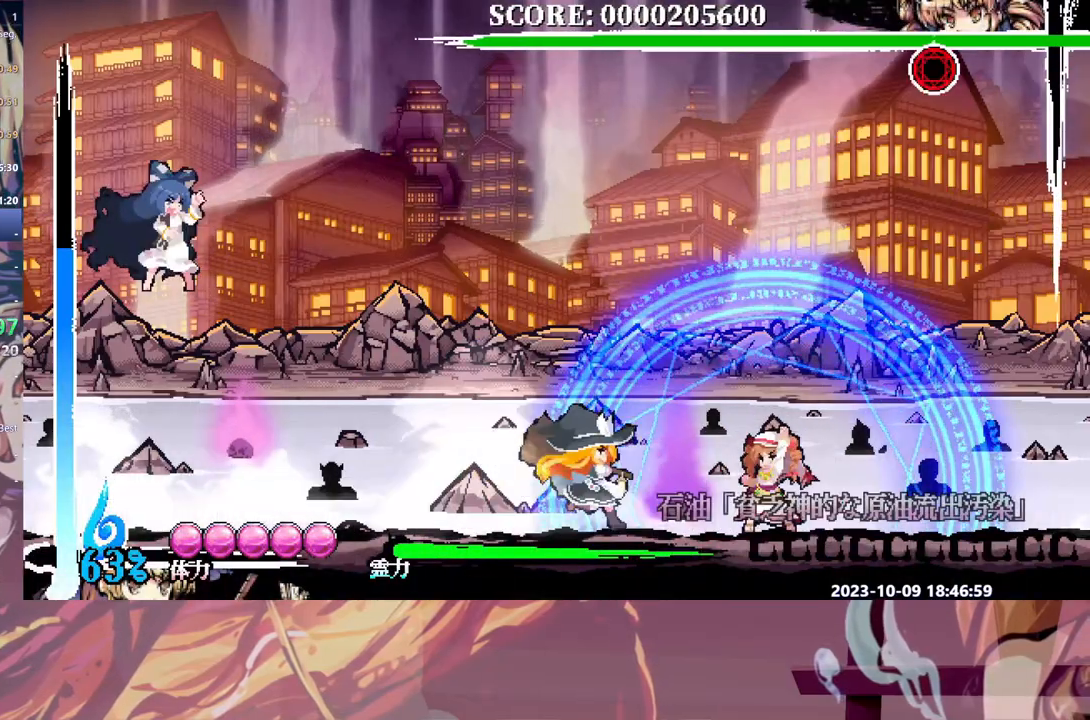
{"dt_ms": 500, "buttons": ["DPAD_UP"], "events": [[50, "DPAD_RIGHT", "up"], [467, "DPAD_UP", "down"]]}